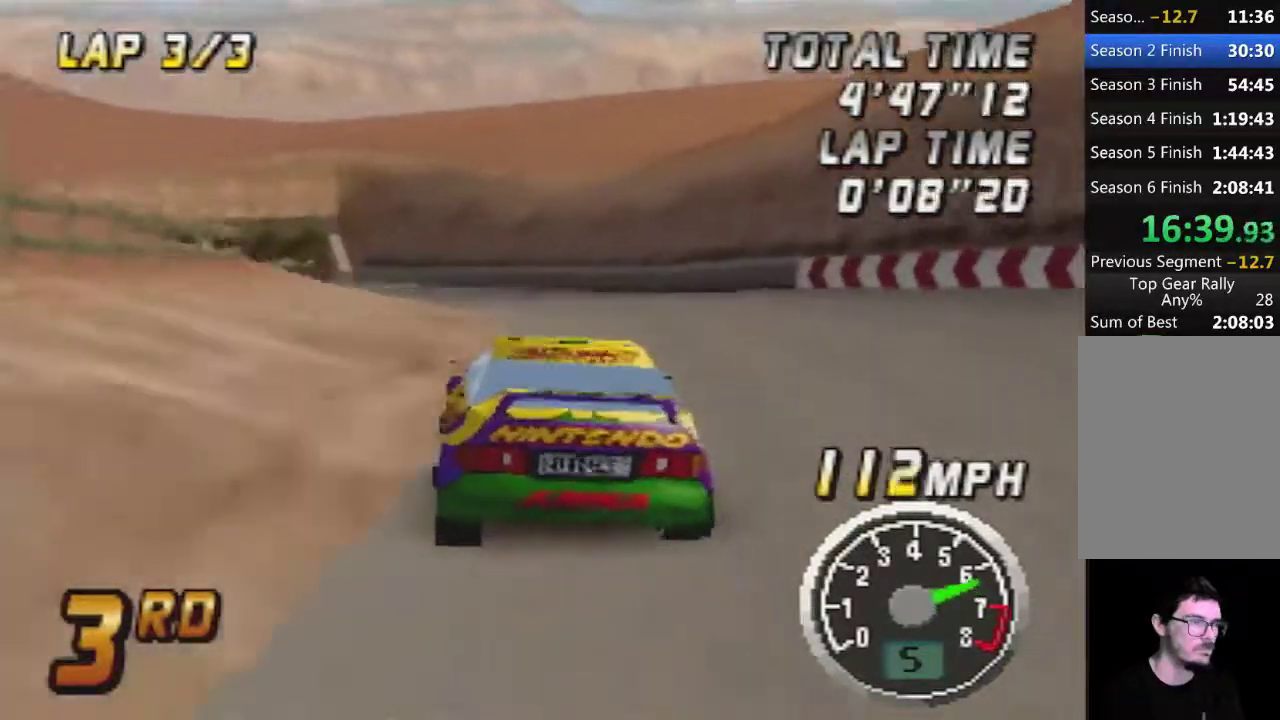
Gameplay with a controller (Nintendo layout); each line is a JSON object with the inputs held at the frame after it. "events" lists button and stick changes between this image and that frame as [ms after this image, input, new state], when the widget could be followed in between. Not read: A L3 R3.
{"buttons": [], "left_stick": "right", "events": [[217, "left_stick", "left"], [300, "left_stick", "center"], [500, "left_stick", "right"]]}
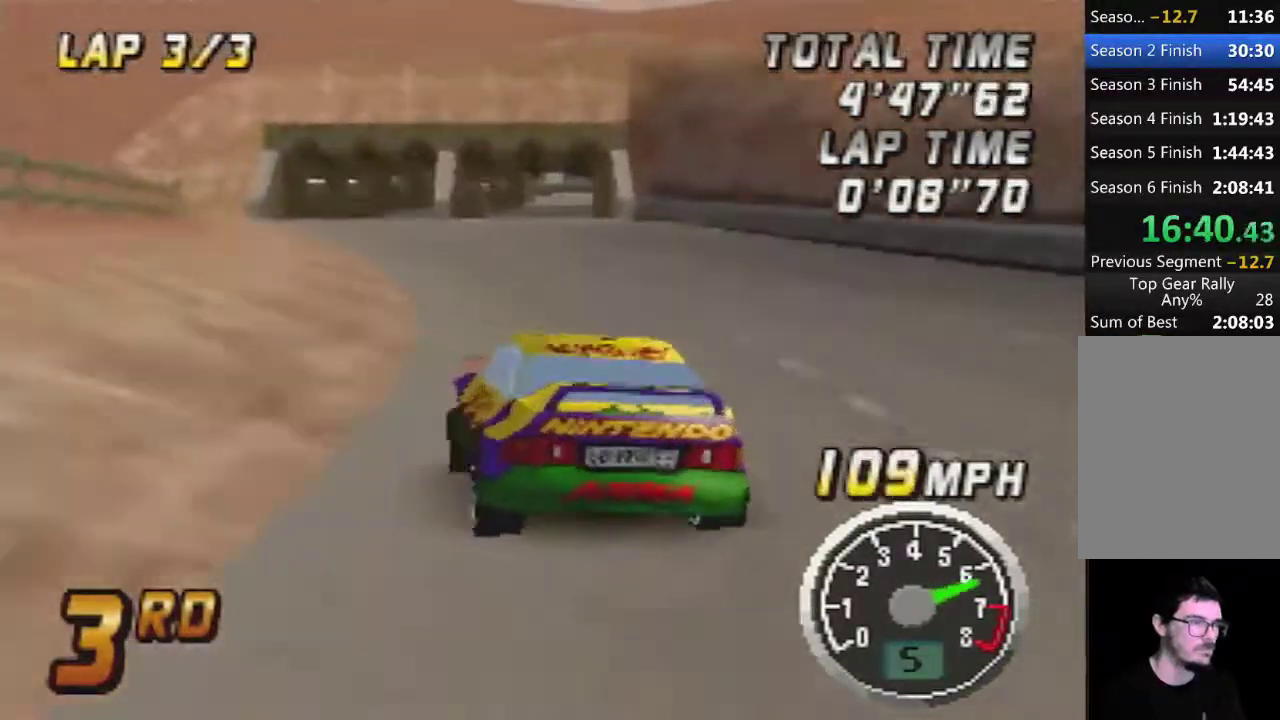
{"buttons": [], "left_stick": "center", "events": [[183, "left_stick", "center"]]}
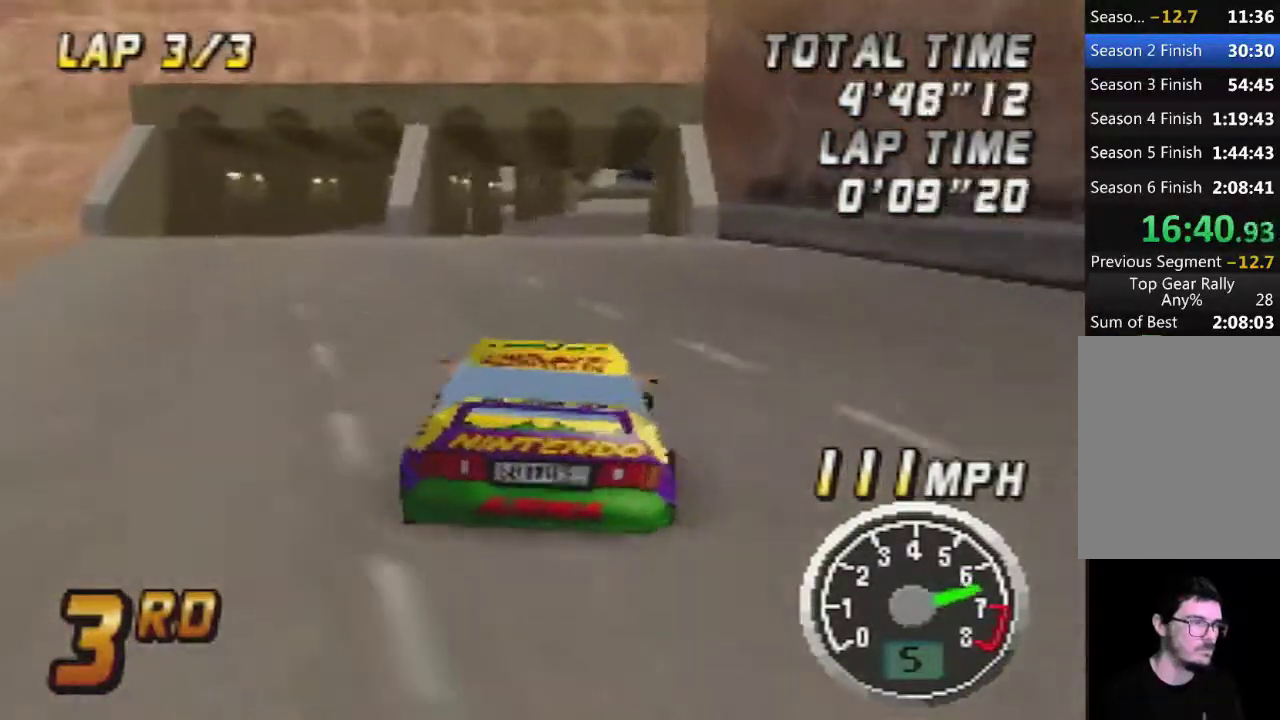
{"buttons": [], "left_stick": "center", "events": []}
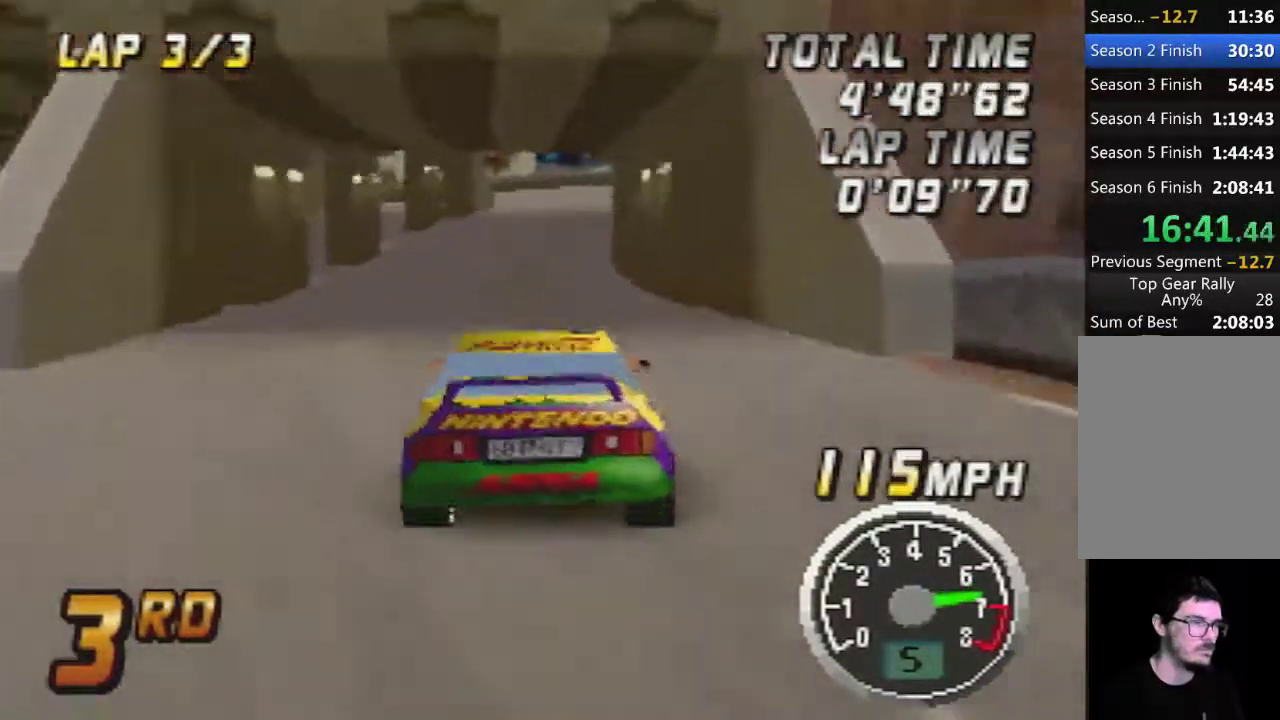
{"buttons": [], "left_stick": "center", "events": [[183, "left_stick", "right"], [367, "left_stick", "center"]]}
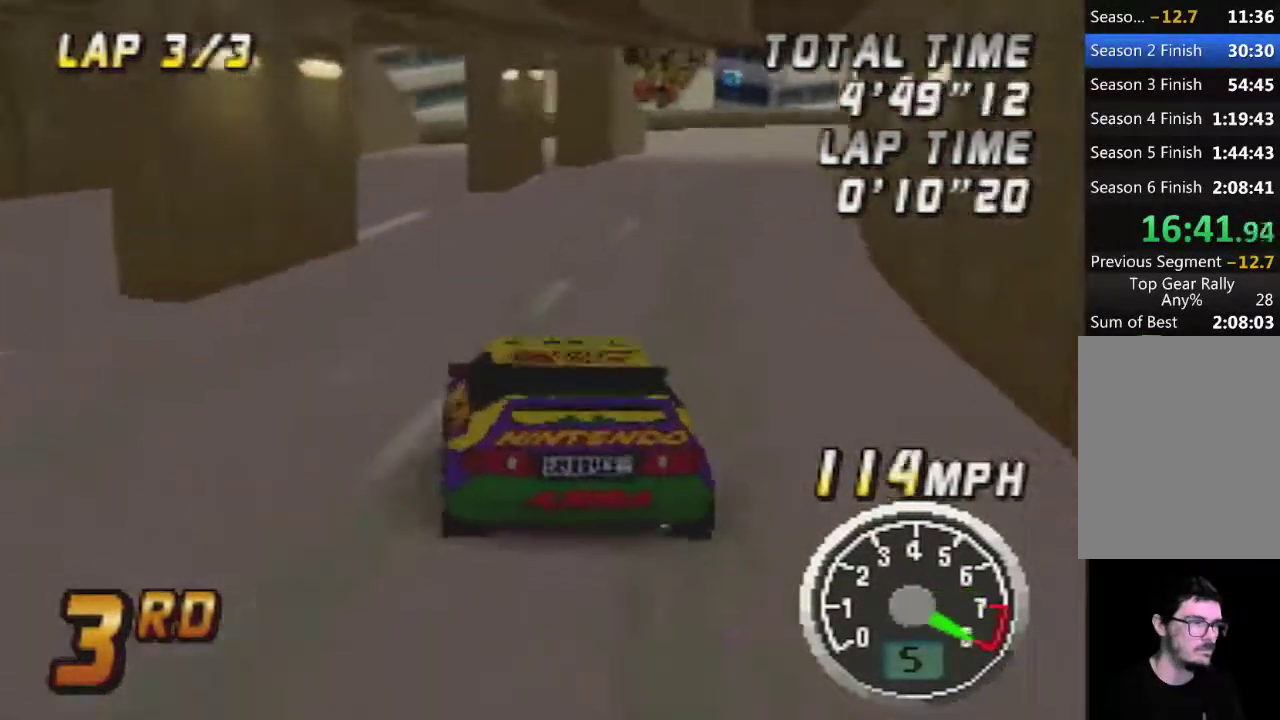
{"buttons": [], "left_stick": "left", "events": [[17, "left_stick", "right"], [367, "left_stick", "center"], [467, "left_stick", "left"]]}
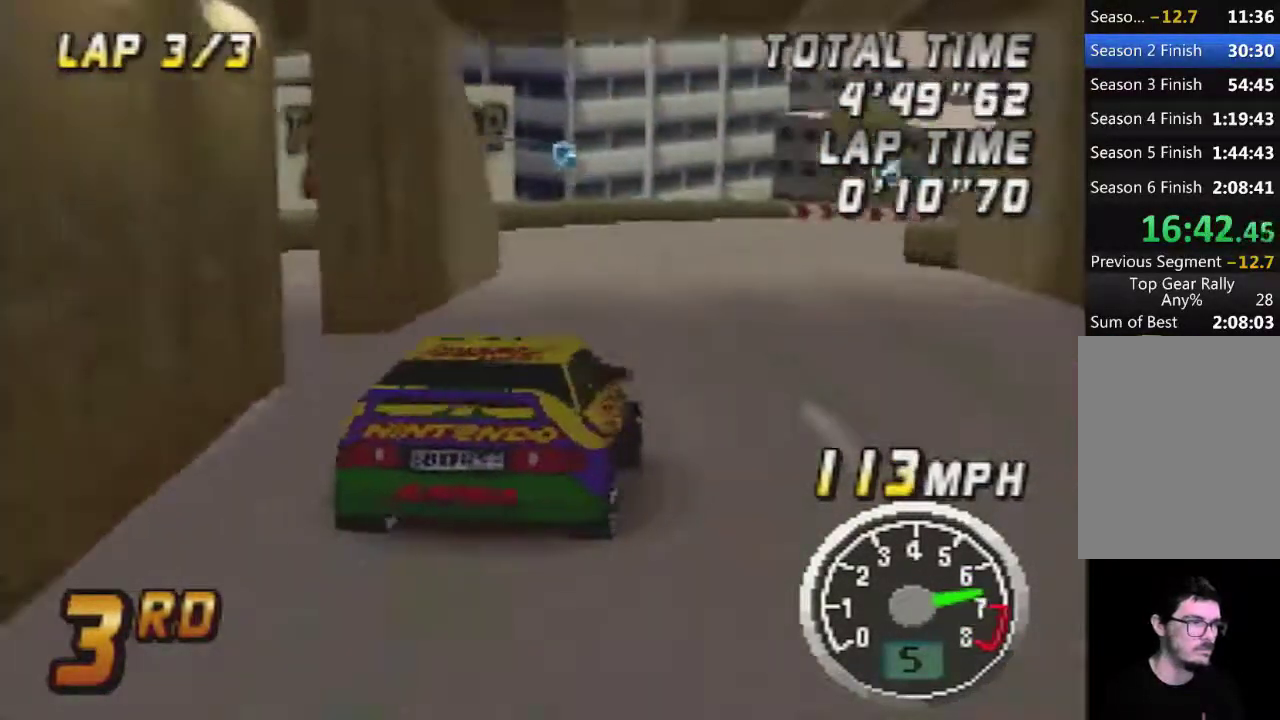
{"buttons": [], "left_stick": "right", "events": [[117, "left_stick", "center"], [300, "left_stick", "right"]]}
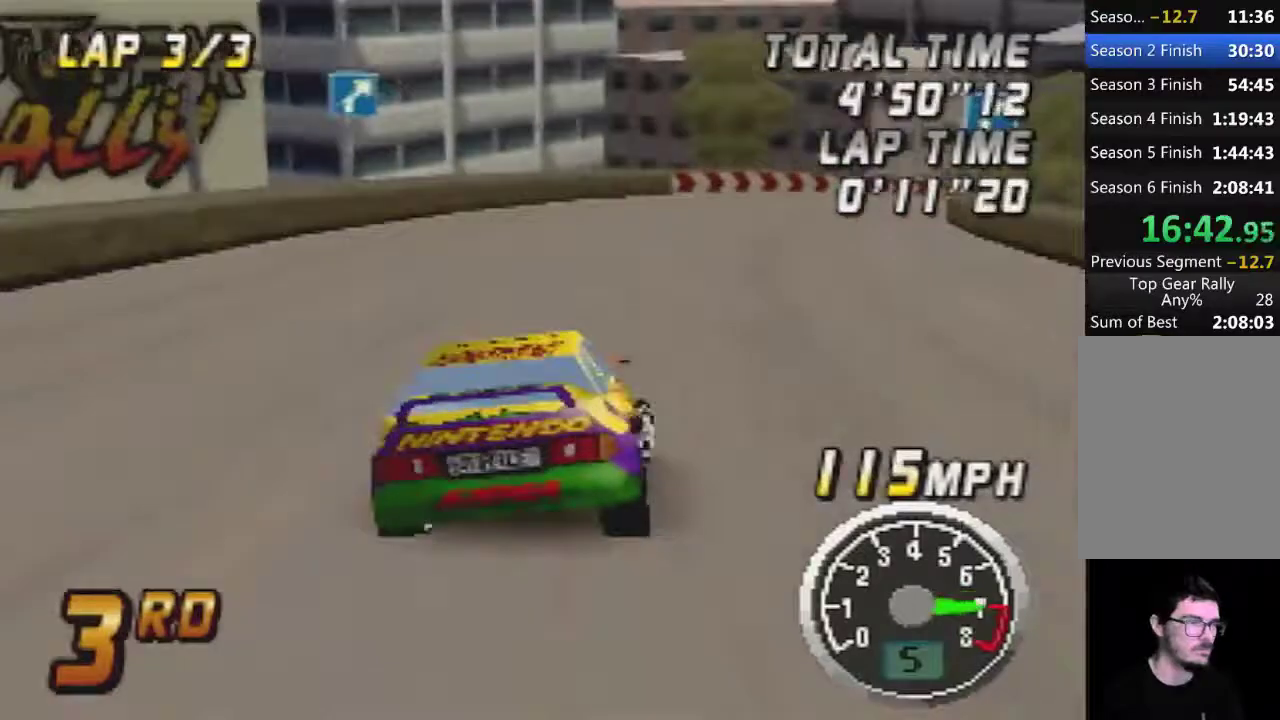
{"buttons": [], "left_stick": "center", "events": [[117, "left_stick", "center"], [200, "left_stick", "left"], [433, "left_stick", "center"]]}